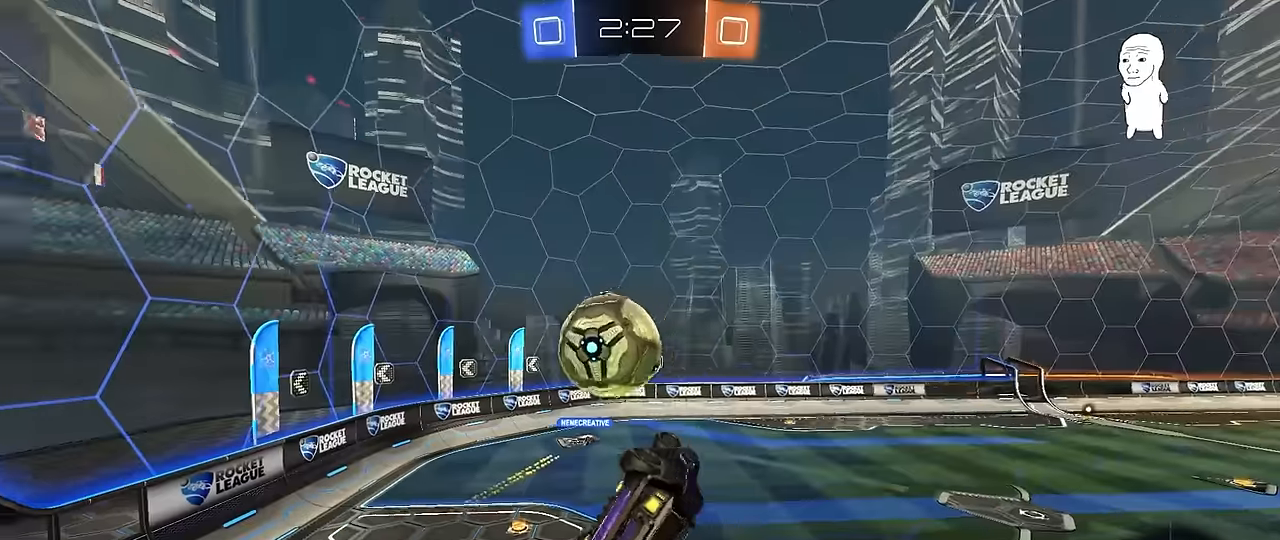
Gameplay with keyboard and mouse; each line is a JSON object with the keys and mouse buttons held at the frame after it. "events" lists presses ("down") and releases ("up") of "1", "2", "3", "4", "5", "a", "alt", "c", "caps_lock", "ctrl", "d", "e", "f", "g", "q", "r", "s", "shift", "space", "t", "tab", "v", "w", "x", "z", "mouse_left", "mouse_wheel" and "mouse_right" between this image and that frame as [ms after this image, input, new state], when the widget could be followed in between. "mouse_left", "mouse_wheel", "mouse_right" = the "left", "wheel", "right" buttons of the "mouse" list. No other keys are recorded. "wheel" means that the mouse wheel is clicked or scrolled. "mouse_move" is the direction in which the mouse moves at that frame (one of eight, or "still"), when it could be read.
{"keys": [], "mouse": [], "mouse_move": "still", "events": [[34, "w", "down"], [184, "shift", "up"], [317, "a", "up"], [317, "w", "up"]]}
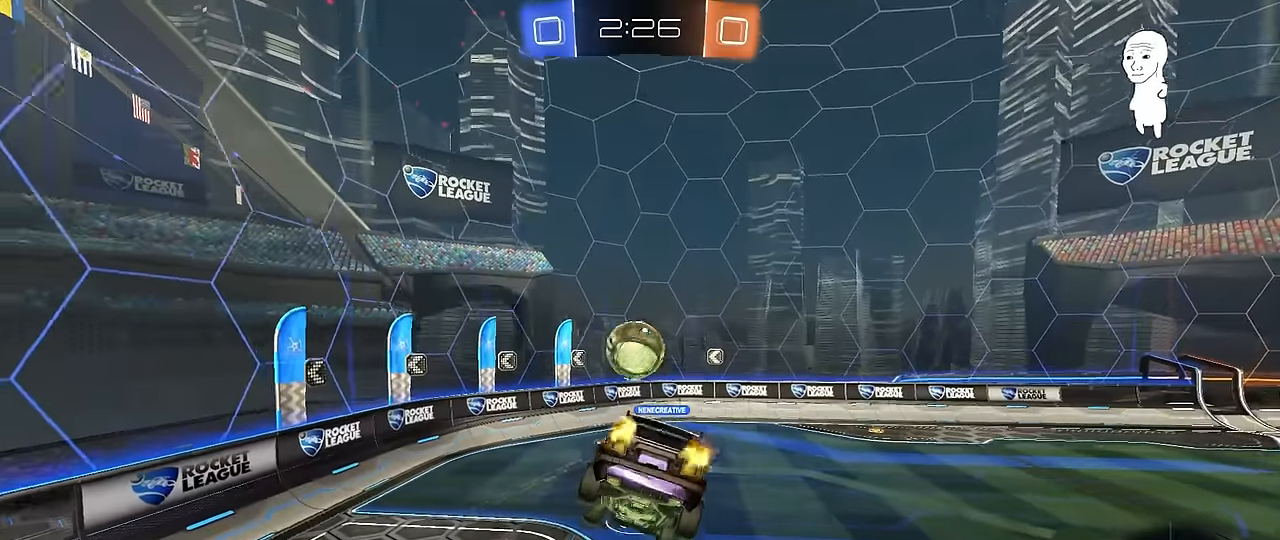
{"keys": [], "mouse": [], "mouse_move": "still", "events": [[100, "s", "down"], [250, "s", "up"]]}
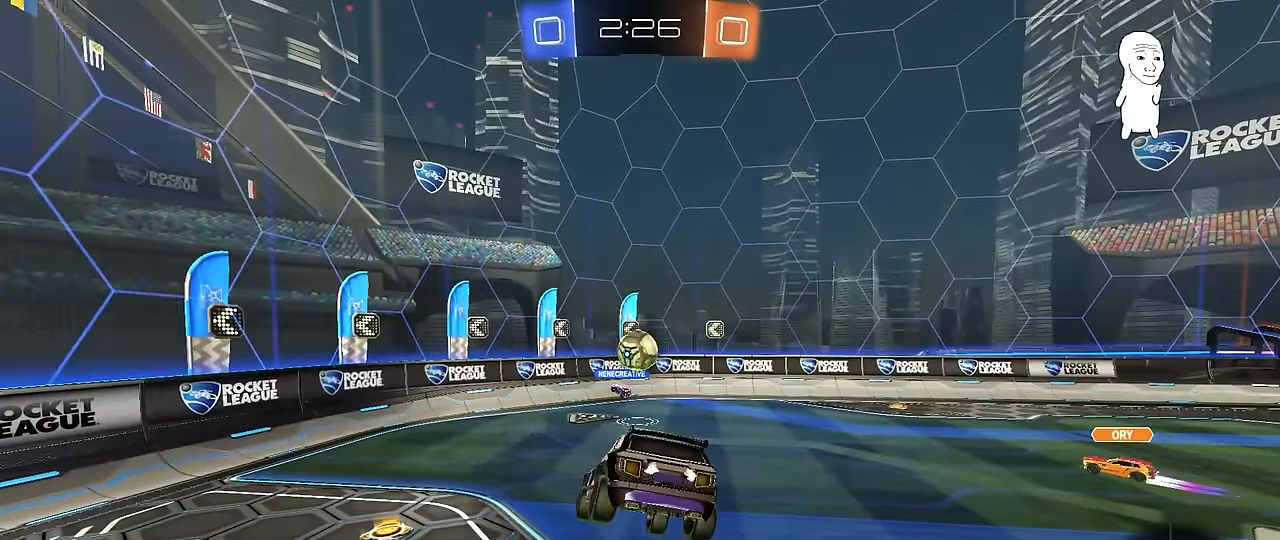
{"keys": ["a", "w"], "mouse": [], "mouse_move": "still", "events": [[167, "a", "down"], [167, "w", "down"]]}
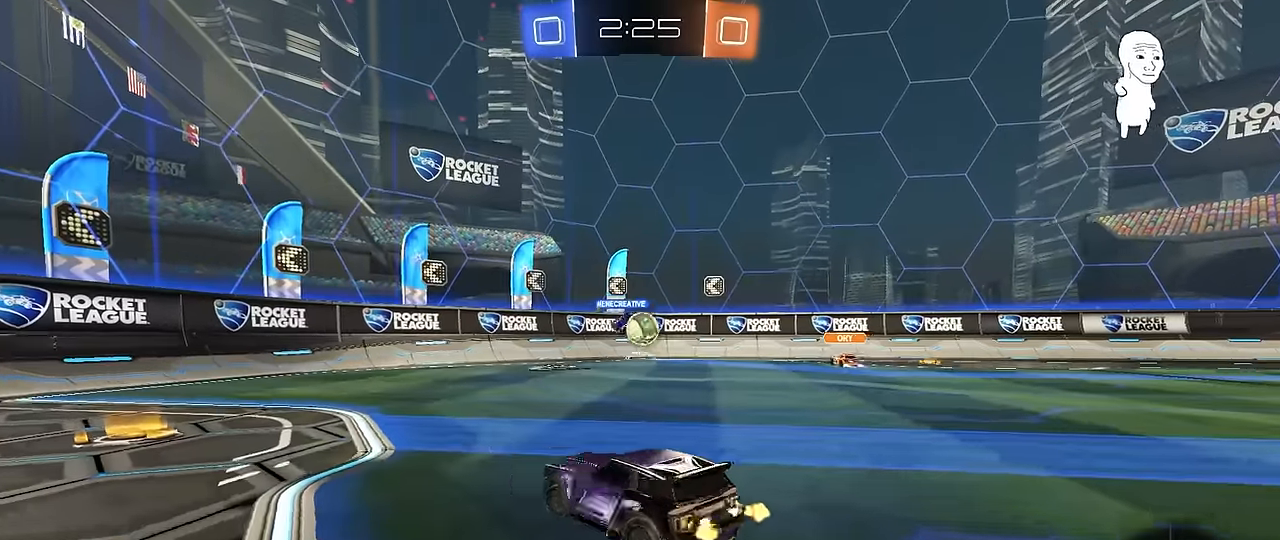
{"keys": ["d", "w"], "mouse": [], "mouse_move": "still", "events": [[317, "a", "up"], [367, "d", "down"]]}
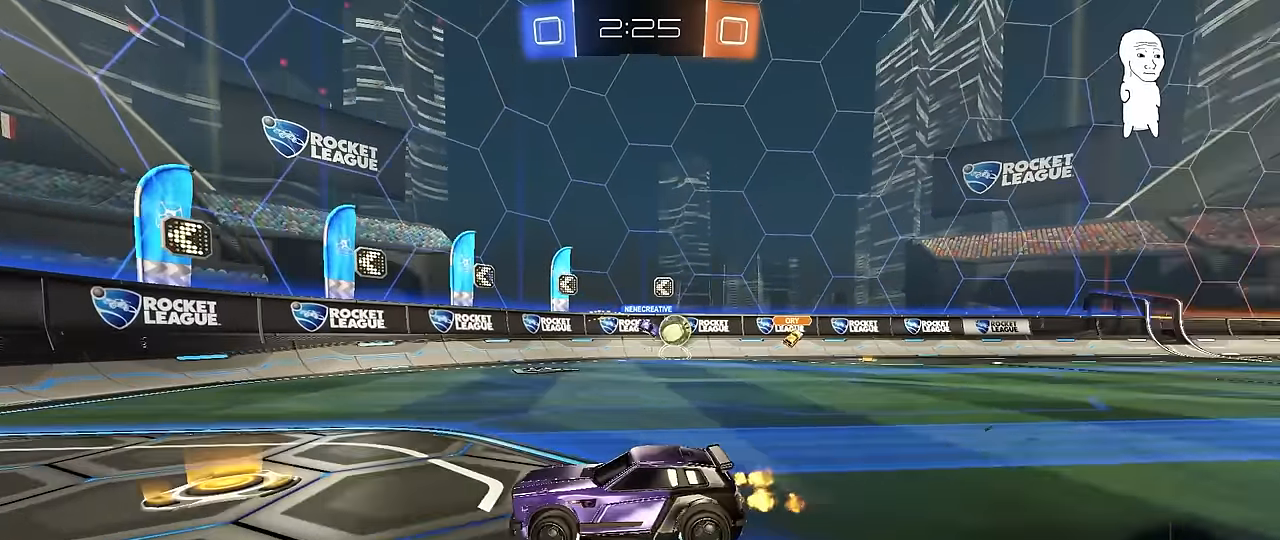
{"keys": ["a", "w"], "mouse": [], "mouse_move": "still", "events": [[200, "d", "up"], [300, "a", "down"], [384, "shift", "down"], [484, "shift", "up"]]}
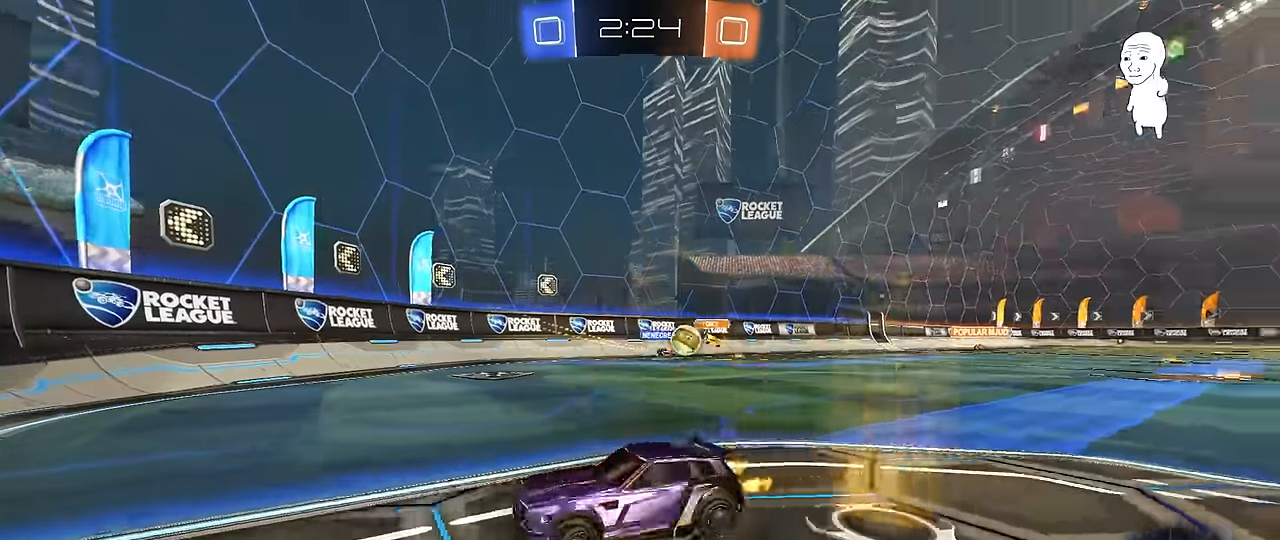
{"keys": ["a", "w"], "mouse": [], "mouse_move": "still", "events": [[117, "a", "up"], [217, "a", "down"], [267, "shift", "down"], [400, "shift", "up"]]}
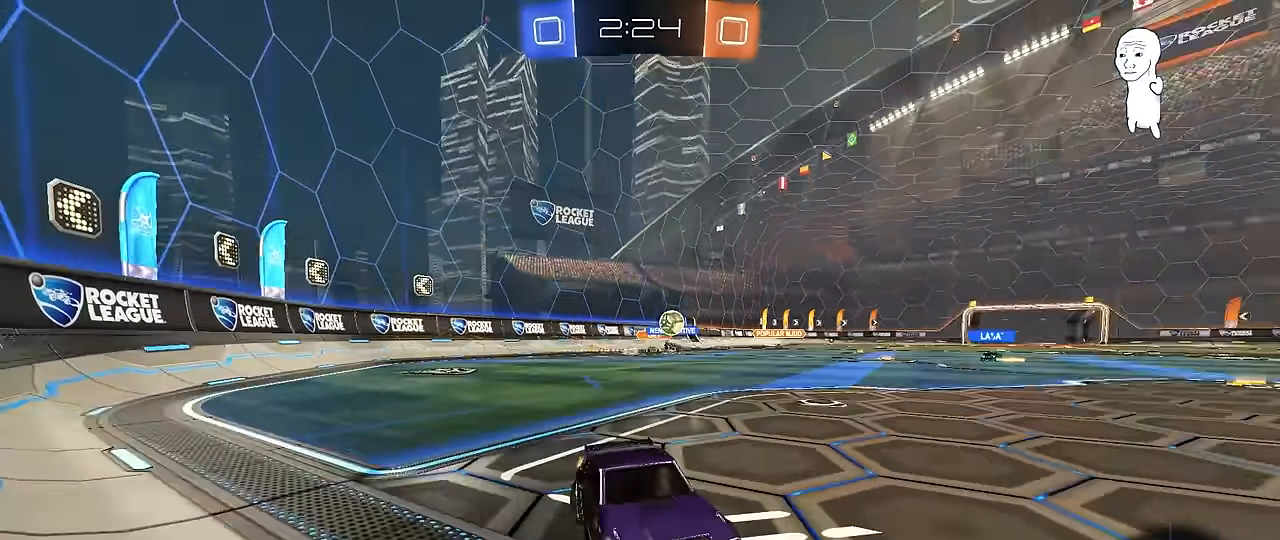
{"keys": ["w"], "mouse": [], "mouse_move": "still", "events": [[467, "a", "up"]]}
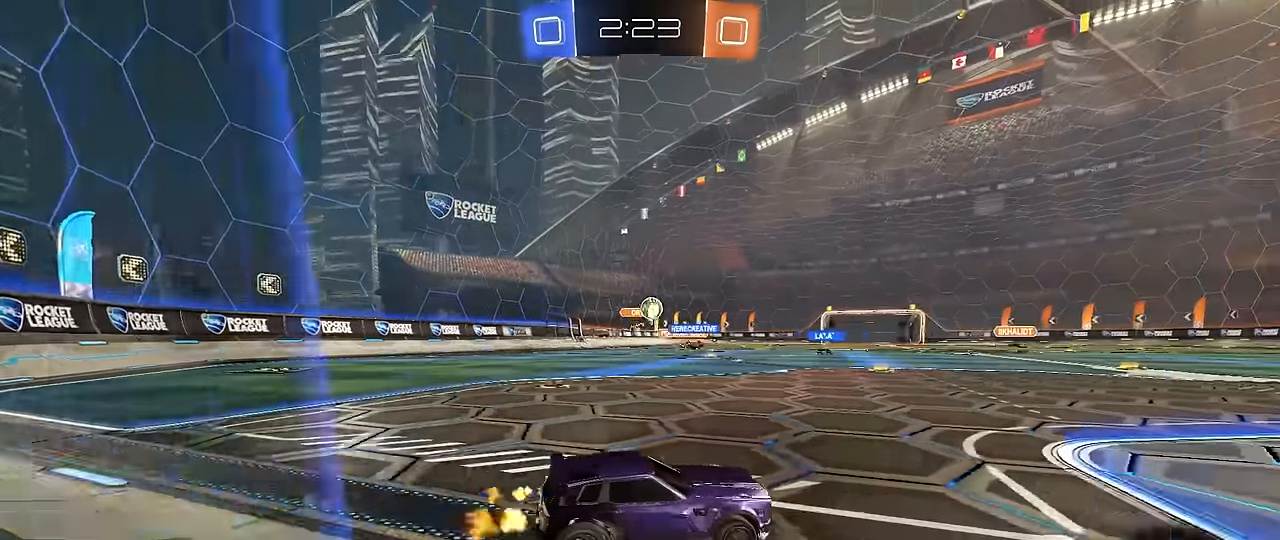
{"keys": ["a", "w"], "mouse": [], "mouse_move": "still", "events": [[150, "d", "down"], [284, "d", "up"], [484, "a", "down"]]}
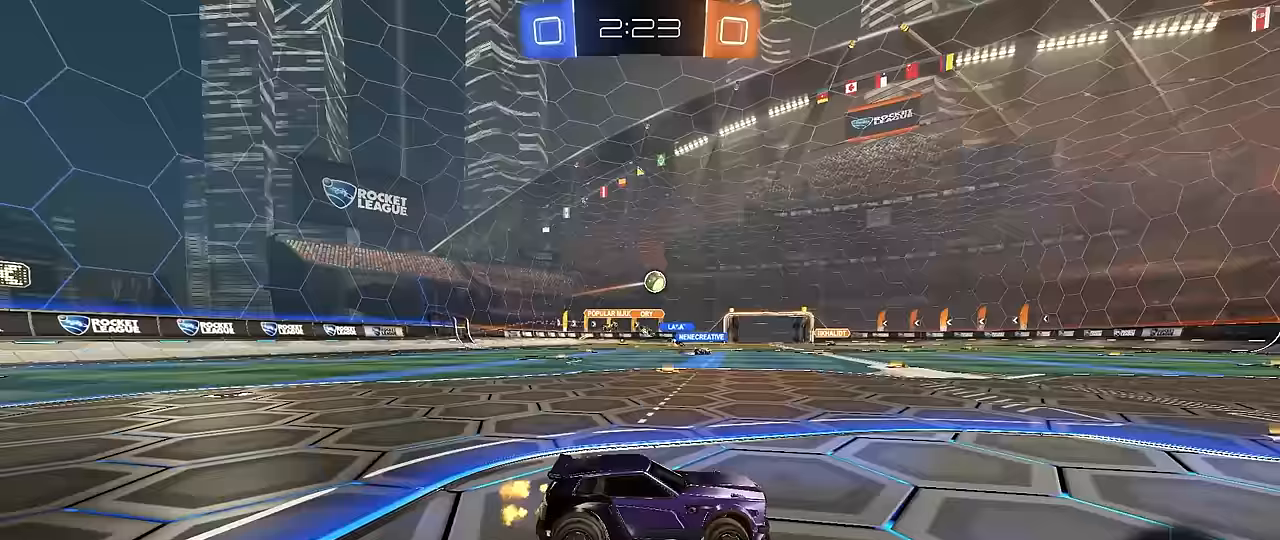
{"keys": ["a", "s"], "mouse": [], "mouse_move": "still", "events": [[67, "a", "up"], [167, "d", "down"], [300, "d", "up"], [300, "w", "up"], [400, "a", "down"], [450, "s", "down"]]}
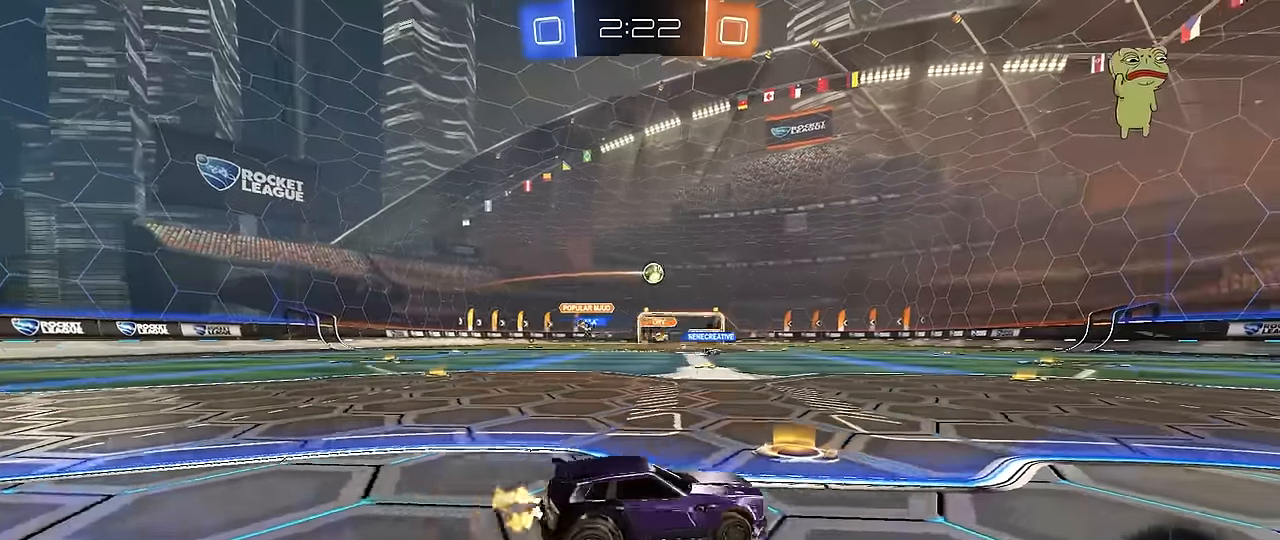
{"keys": ["d", "w"], "mouse": [], "mouse_move": "still", "events": [[33, "a", "up"], [83, "s", "up"], [233, "w", "down"], [467, "d", "down"]]}
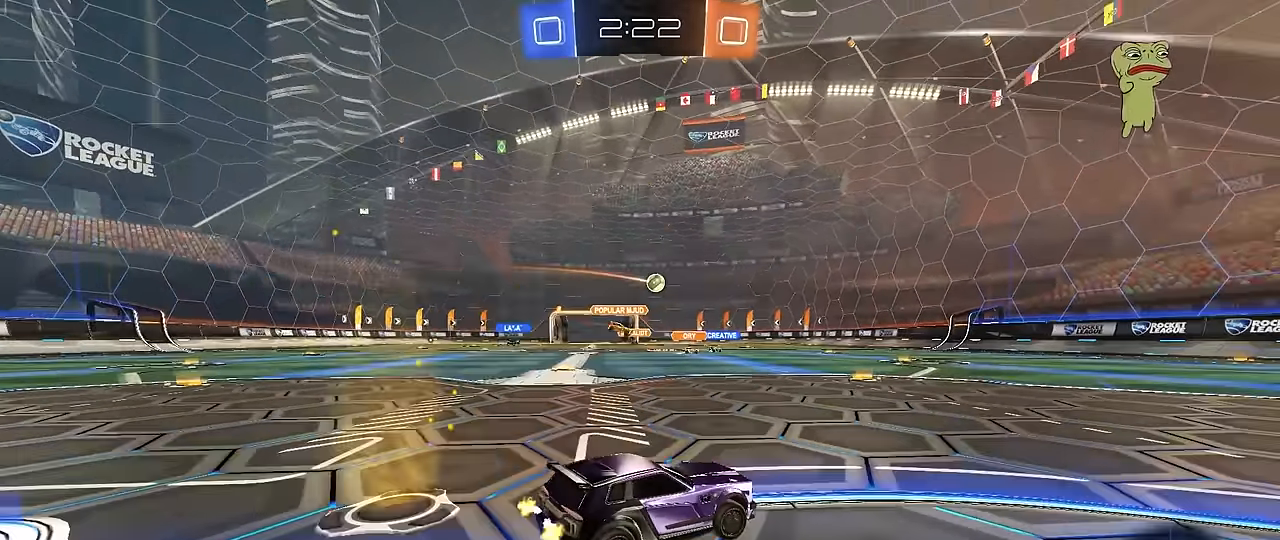
{"keys": ["a", "w"], "mouse": [], "mouse_move": "still", "events": [[50, "d", "up"], [150, "a", "down"]]}
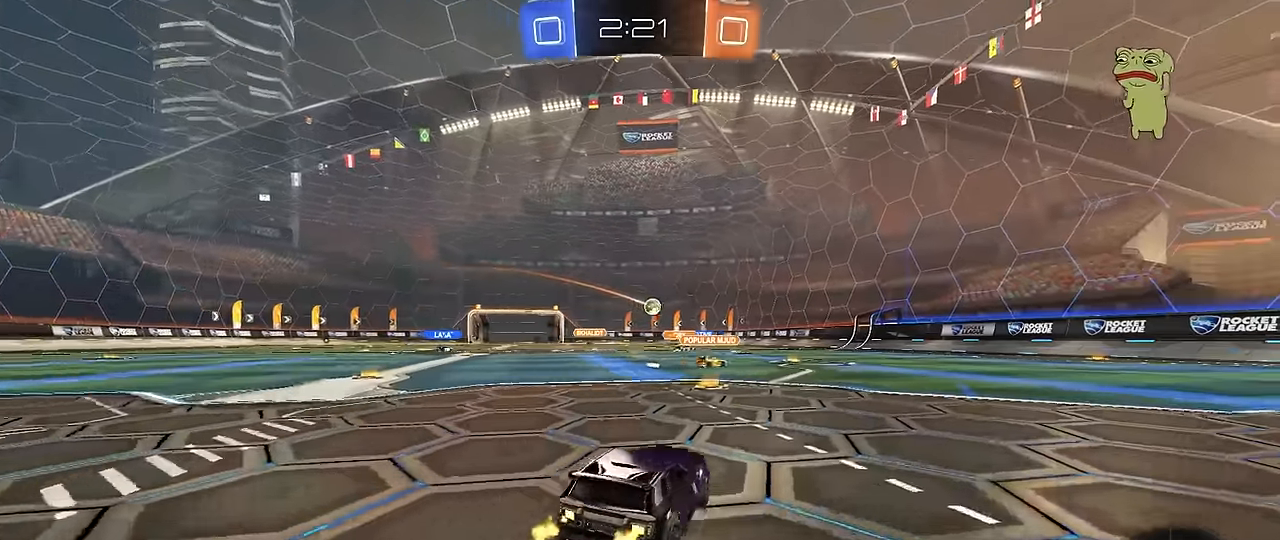
{"keys": ["d", "s", "shift"], "mouse": ["right"], "mouse_move": "down-left", "events": [[17, "a", "up"], [167, "a", "down"], [217, "mouse_left", "down"], [267, "a", "up"], [267, "mouse_right", "down"], [300, "d", "down"], [350, "mouse_left", "up"], [350, "mouse_right", "up"], [350, "shift", "down"], [400, "mouse_right", "down"], [450, "s", "down"], [450, "w", "up"]]}
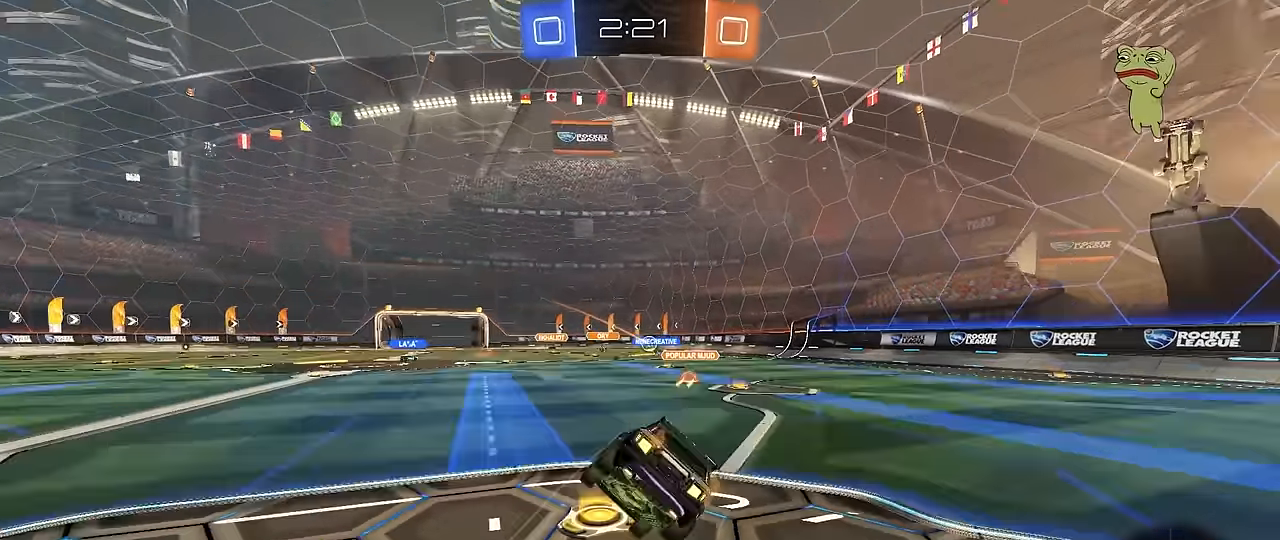
{"keys": ["d", "s", "shift"], "mouse": [], "mouse_move": "up", "events": [[83, "mouse_right", "up"], [317, "s", "up"], [417, "s", "down"]]}
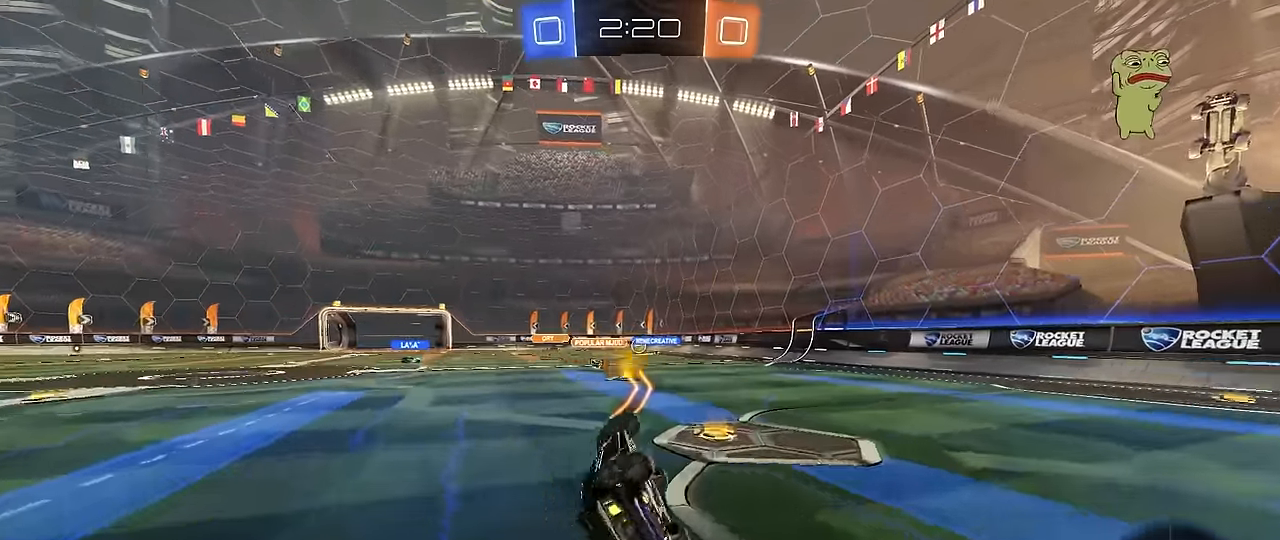
{"keys": ["w"], "mouse": [], "mouse_move": "still", "events": [[100, "s", "up"], [200, "d", "up"], [200, "shift", "up"], [333, "w", "down"]]}
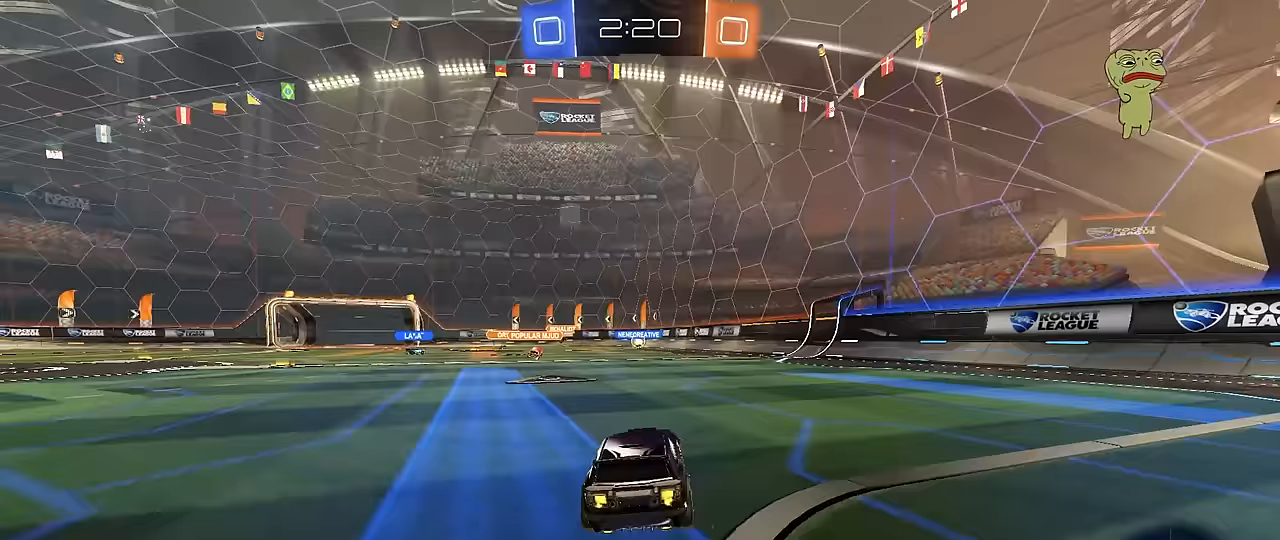
{"keys": ["w"], "mouse": [], "mouse_move": "still", "events": []}
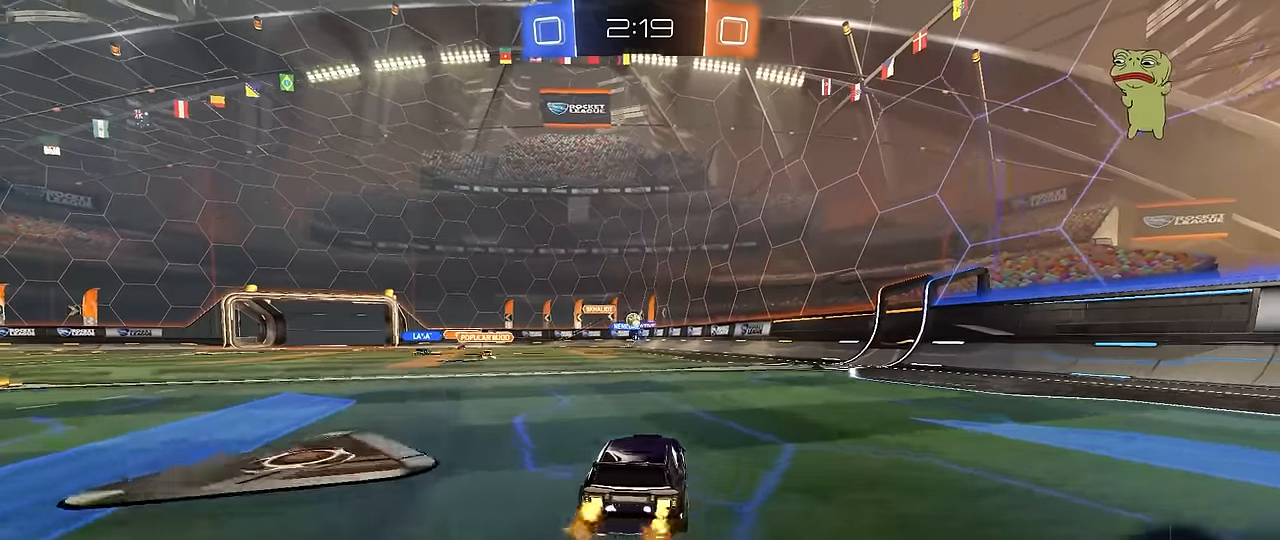
{"keys": ["a"], "mouse": [], "mouse_move": "still", "events": [[33, "d", "down"], [183, "a", "down"], [233, "d", "up"], [283, "w", "up"], [317, "shift", "down"], [417, "shift", "up"]]}
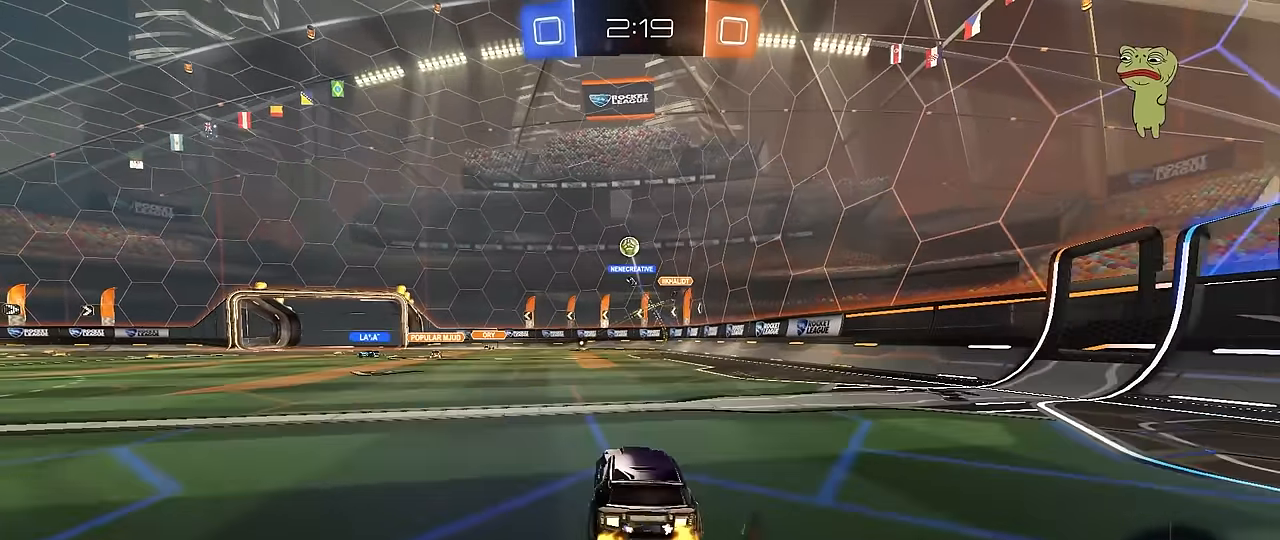
{"keys": ["a", "shift", "w"], "mouse": [], "mouse_move": "still", "events": [[67, "s", "down"], [100, "s", "up"], [100, "x", "down"], [100, "z", "down"], [200, "x", "up"], [200, "z", "up"], [383, "shift", "down"], [383, "w", "down"]]}
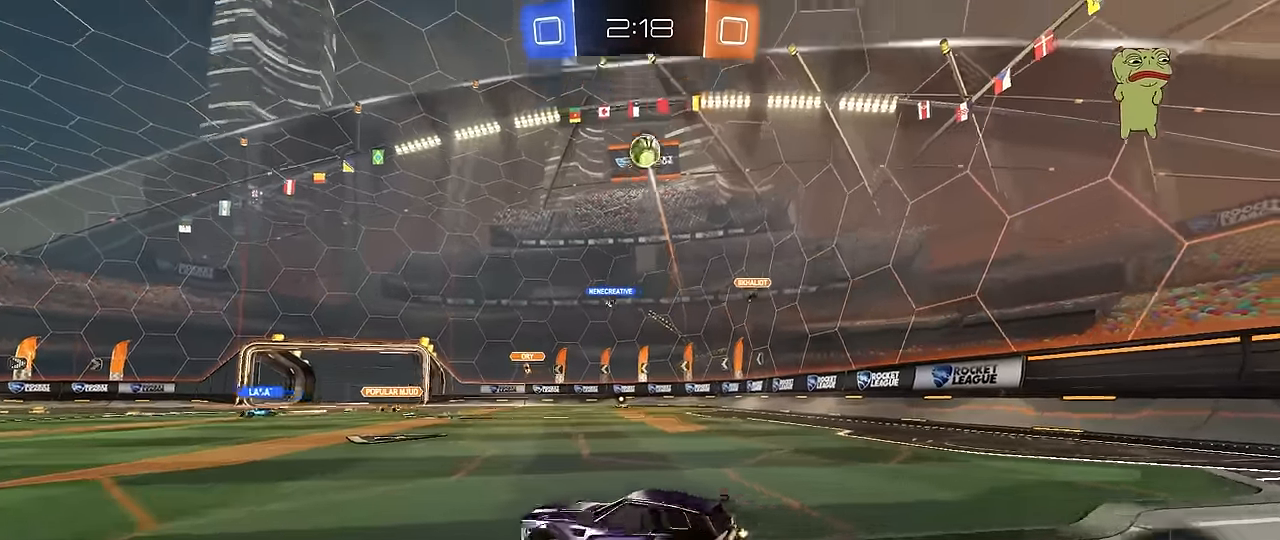
{"keys": ["a", "w"], "mouse": [], "mouse_move": "still", "events": [[33, "shift", "up"]]}
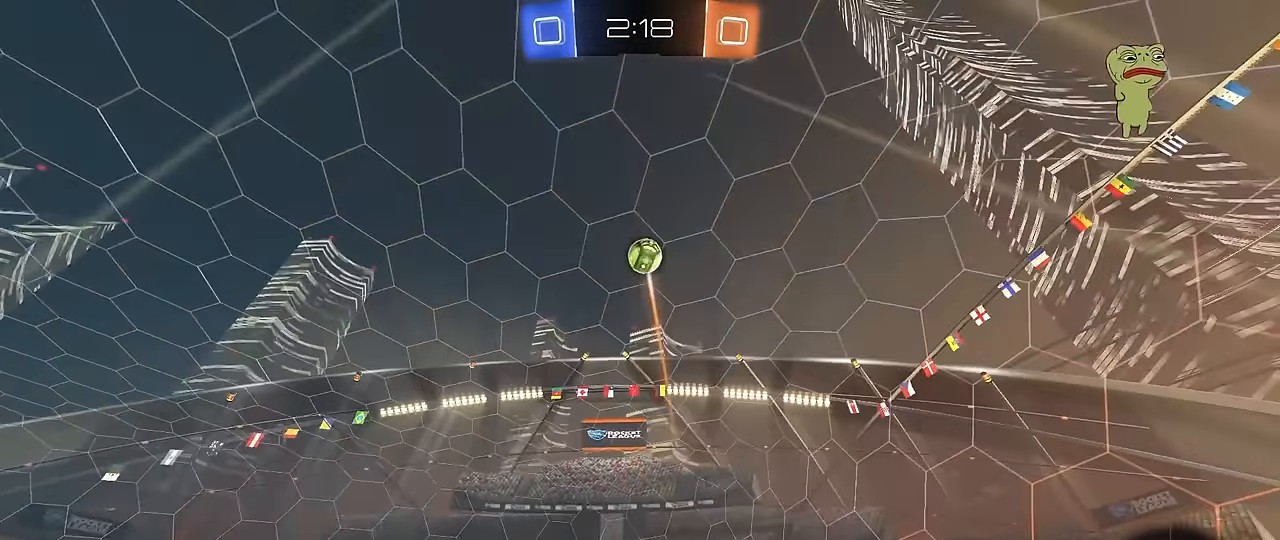
{"keys": ["d"], "mouse": [], "mouse_move": "still", "events": [[83, "mouse_left", "down"], [133, "a", "up"], [267, "mouse_left", "up"], [367, "w", "up"], [417, "d", "down"]]}
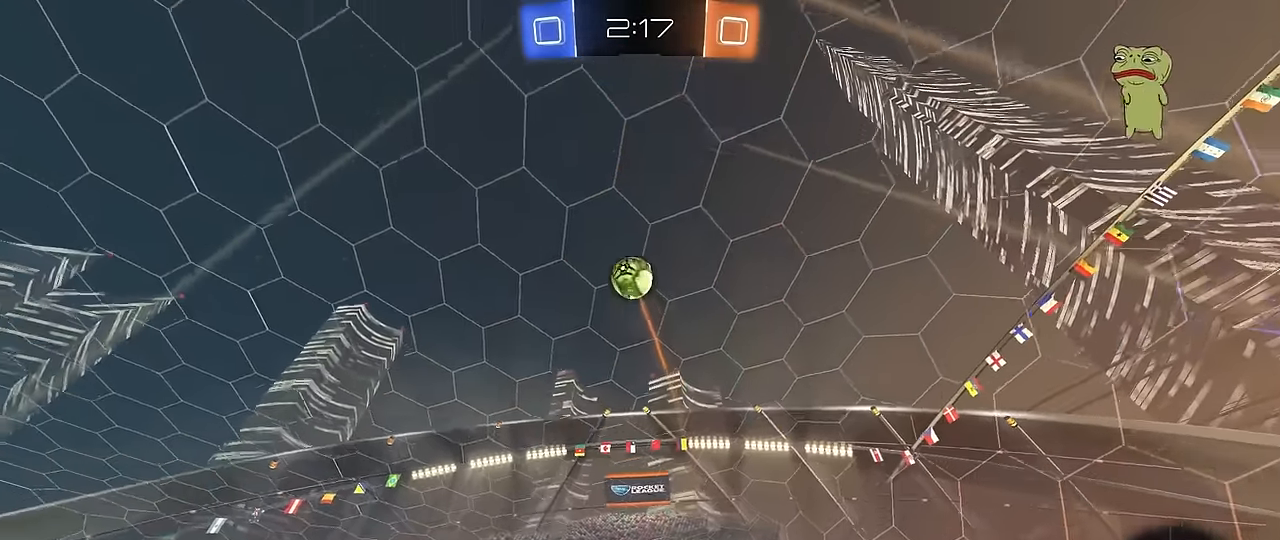
{"keys": ["d", "s"], "mouse": ["right"], "mouse_move": "still", "events": [[50, "s", "down"], [100, "d", "up"], [100, "mouse_right", "down"], [150, "d", "down"], [250, "a", "down"], [250, "d", "up"], [300, "a", "up"], [300, "mouse_left", "down"], [300, "s", "up"], [333, "mouse_right", "up"], [383, "mouse_right", "down"], [483, "d", "down"], [483, "mouse_left", "up"], [483, "s", "down"]]}
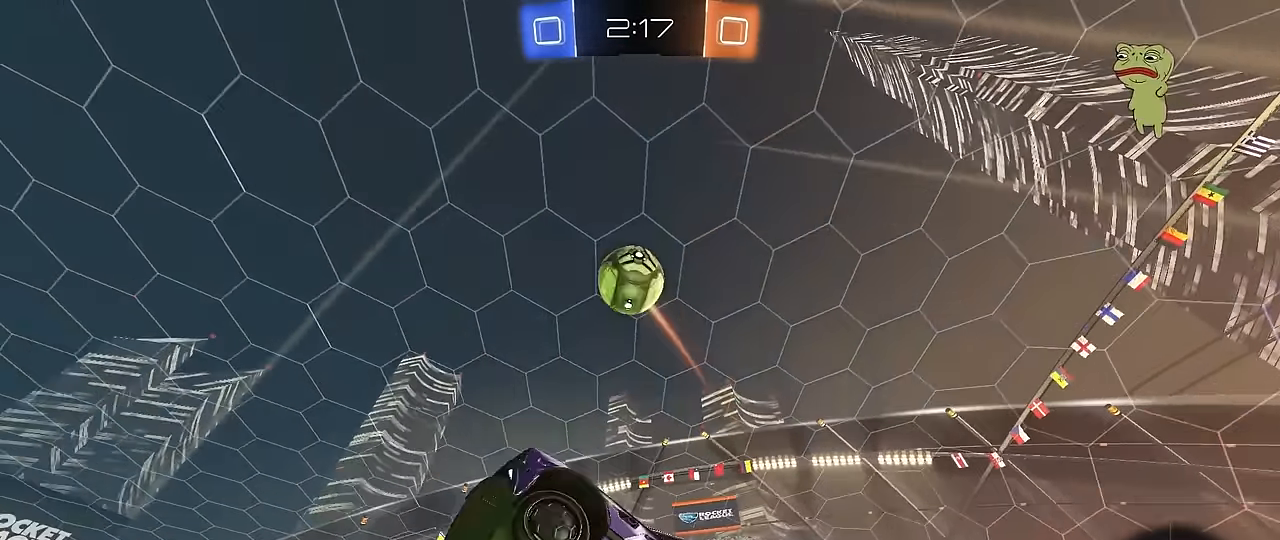
{"keys": ["a", "shift", "w"], "mouse": ["left"], "mouse_move": "still", "events": [[67, "mouse_right", "up"], [117, "a", "down"], [117, "d", "up"], [117, "s", "up"], [117, "shift", "down"], [217, "mouse_left", "down"], [267, "d", "down"], [267, "shift", "up"], [300, "a", "up"], [300, "w", "down"], [350, "a", "down"], [350, "d", "up"], [450, "shift", "down"]]}
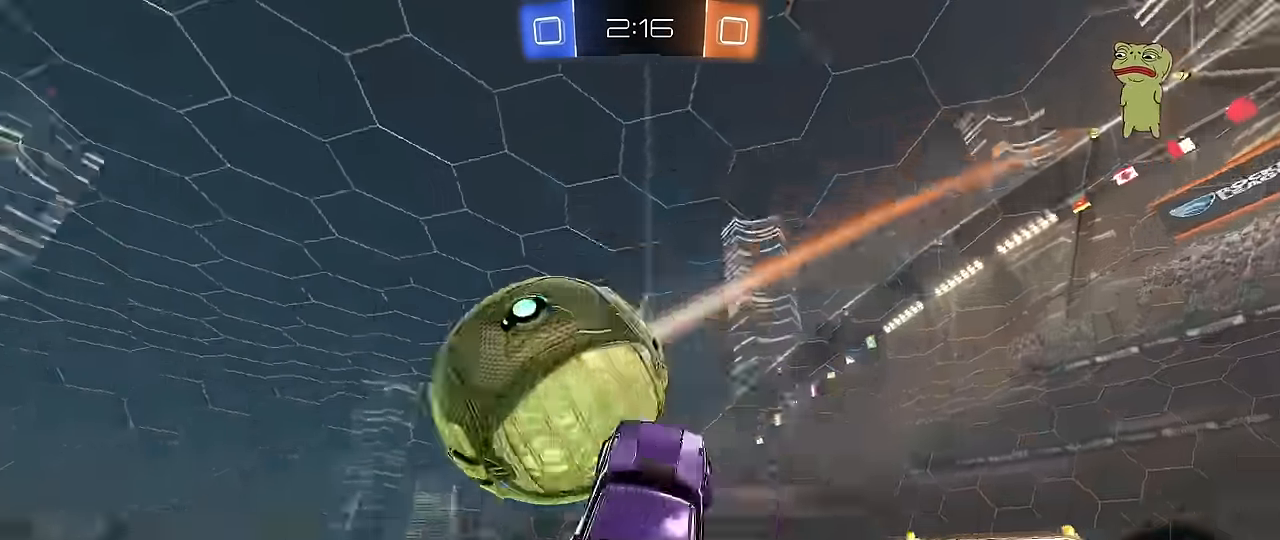
{"keys": ["d", "s"], "mouse": [], "mouse_move": "up-right", "events": [[83, "mouse_left", "up"], [133, "w", "up"], [283, "s", "down"], [283, "shift", "up"], [367, "a", "up"], [367, "d", "down"]]}
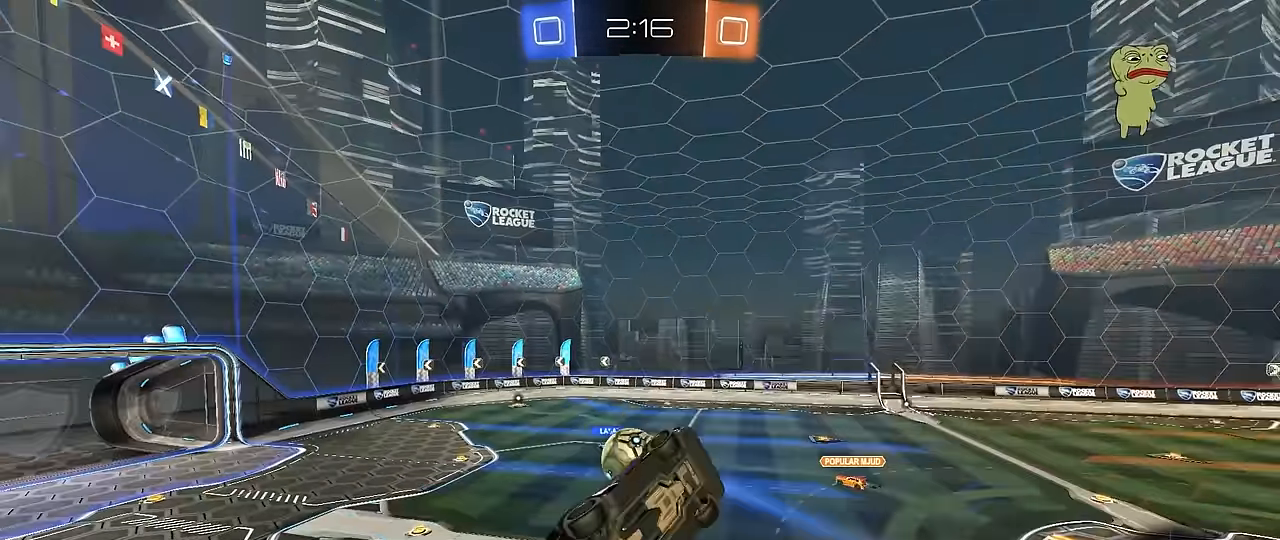
{"keys": ["a", "shift"], "mouse": ["left"], "mouse_move": "still", "events": [[100, "s", "up"], [150, "a", "down"], [150, "d", "up"], [150, "shift", "down"], [300, "mouse_left", "down"], [300, "w", "down"], [383, "w", "up"]]}
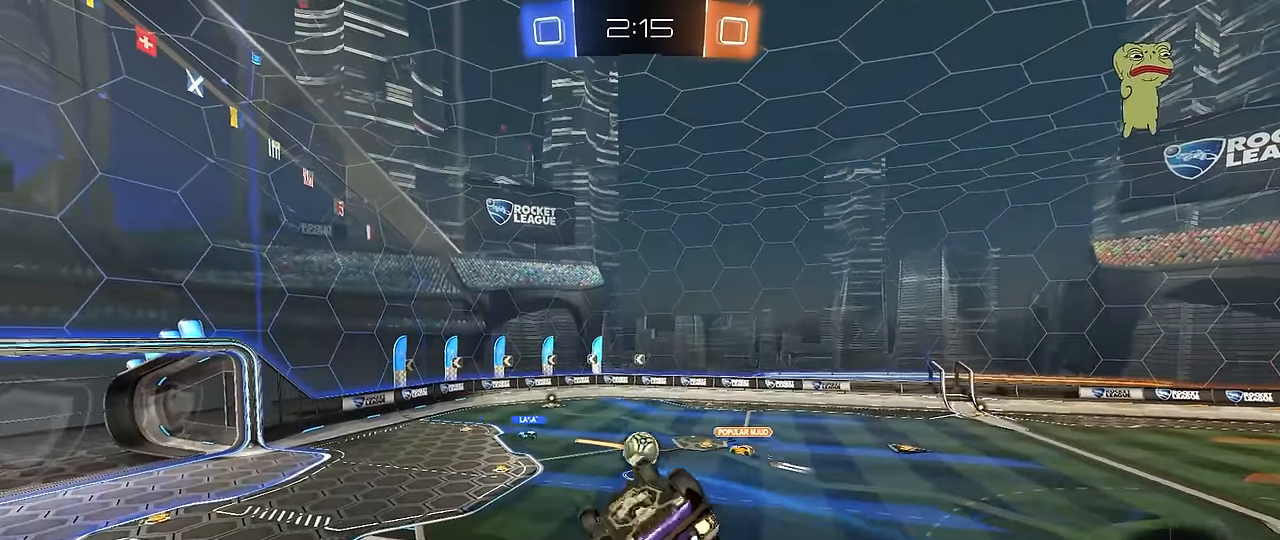
{"keys": [], "mouse": [], "mouse_move": "still", "events": [[200, "mouse_left", "up"], [217, "s", "down"], [217, "shift", "up"], [350, "a", "up"], [350, "s", "up"]]}
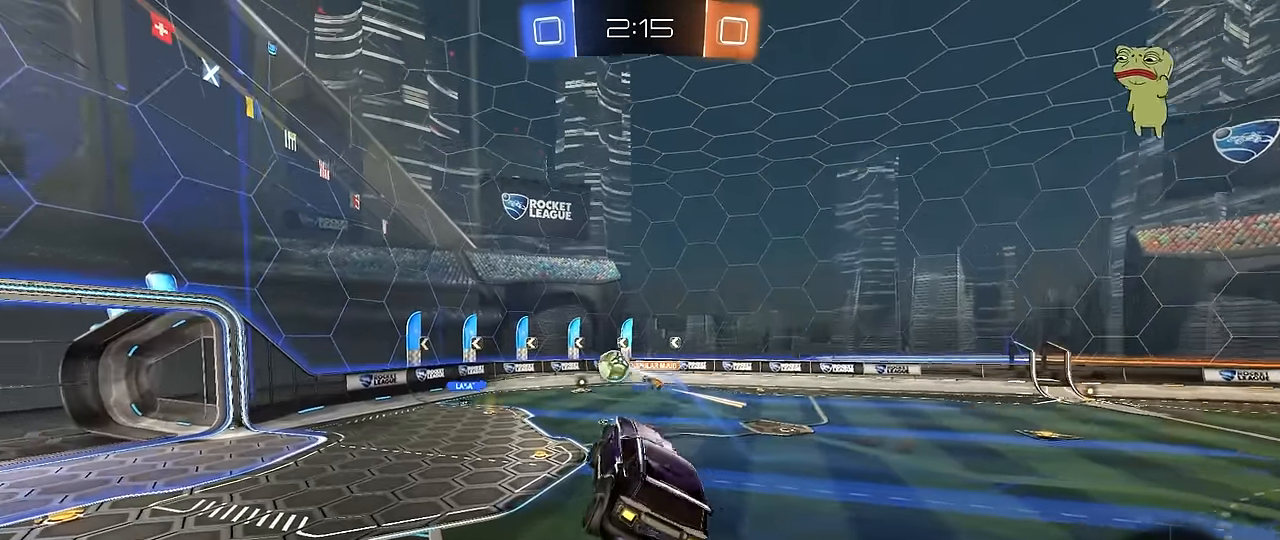
{"keys": ["w"], "mouse": [], "mouse_move": "still", "events": [[233, "w", "down"]]}
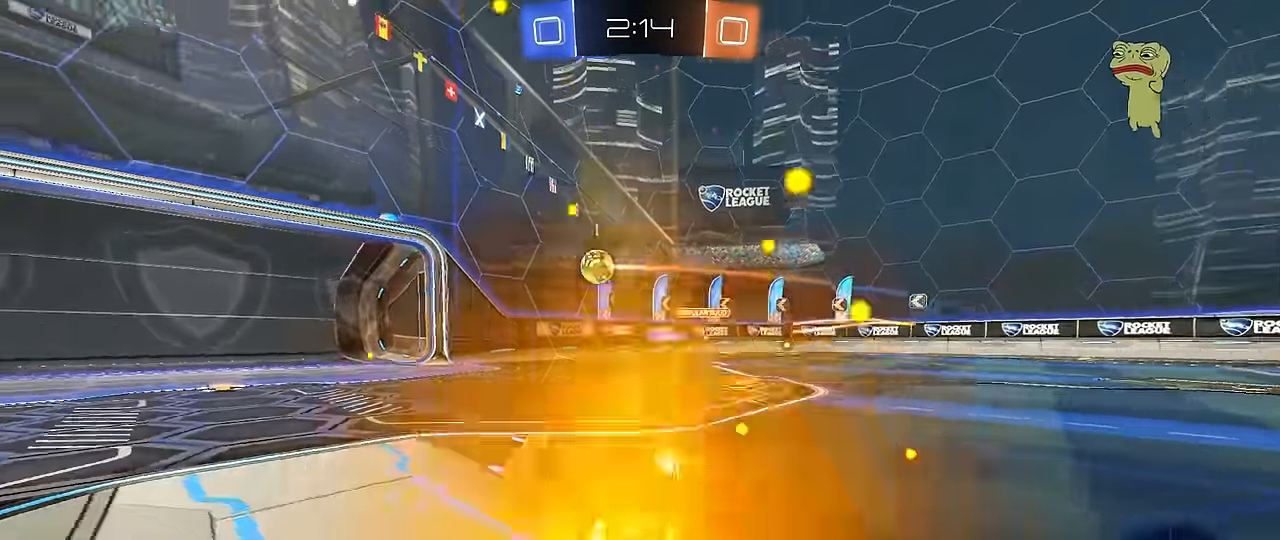
{"keys": ["d", "s"], "mouse": [], "mouse_move": "still", "events": [[383, "w", "up"], [483, "d", "down"], [483, "s", "down"]]}
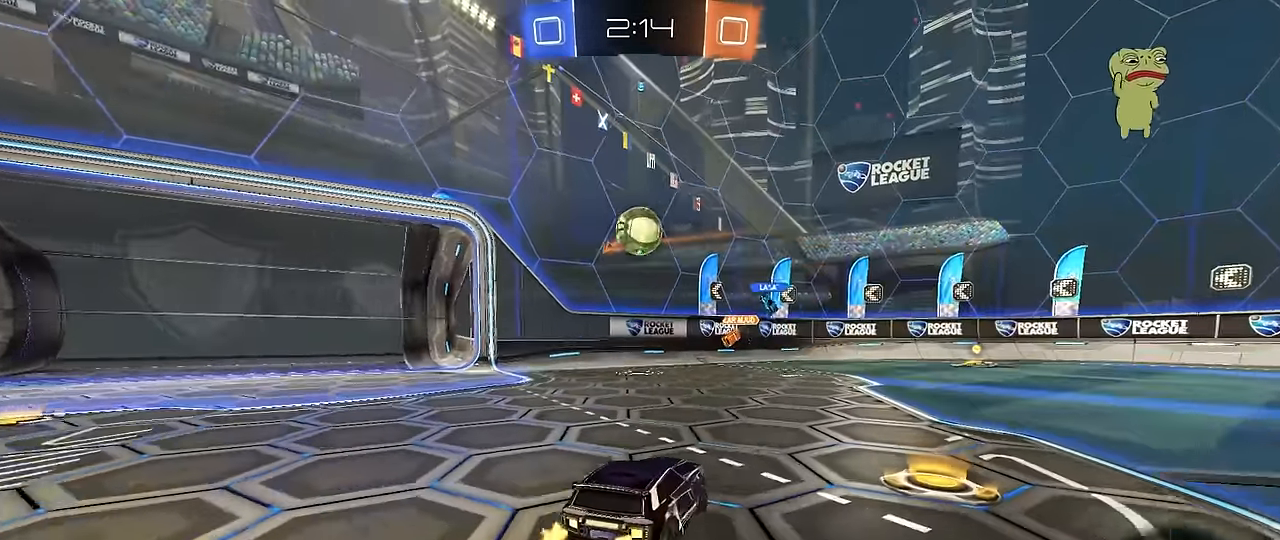
{"keys": [], "mouse": ["left"], "mouse_move": "still", "events": [[67, "mouse_right", "down"], [67, "s", "up"], [117, "d", "up"], [350, "mouse_left", "down"], [350, "mouse_right", "up"]]}
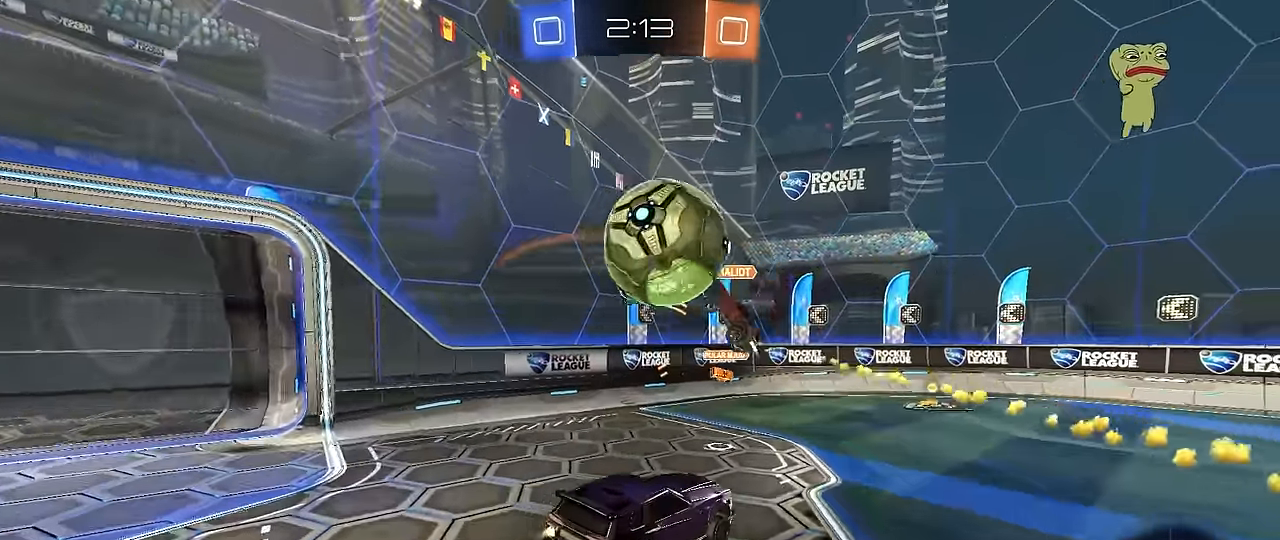
{"keys": ["d"], "mouse": [], "mouse_move": "still", "events": [[83, "a", "down"], [83, "mouse_left", "up"], [133, "s", "down"], [283, "a", "up"], [283, "s", "up"], [467, "d", "down"]]}
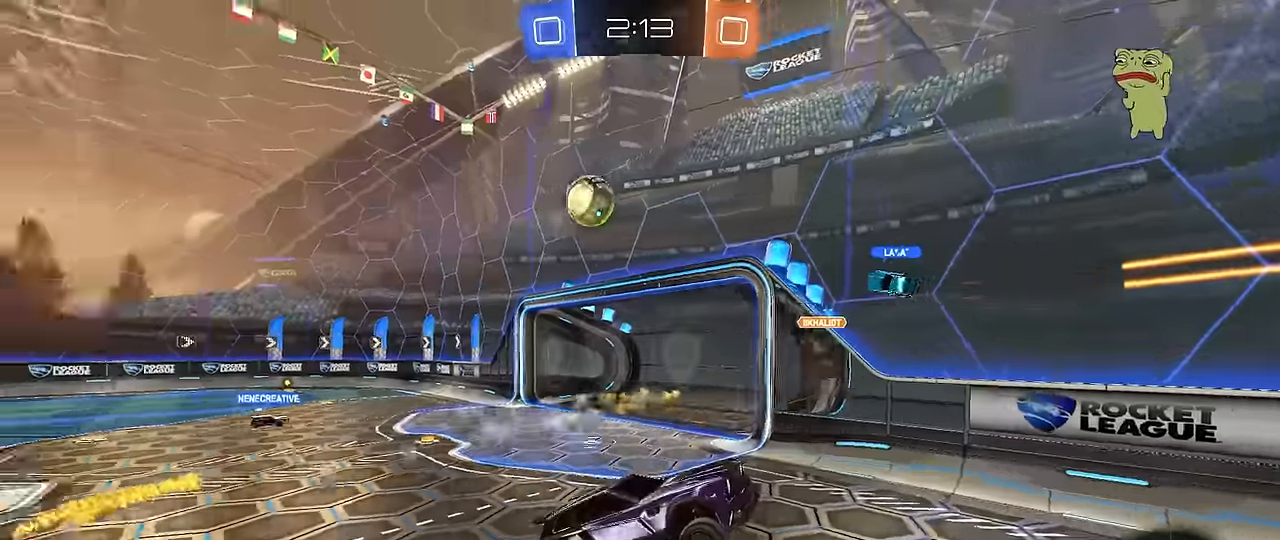
{"keys": ["a", "w"], "mouse": [], "mouse_move": "still", "events": [[17, "w", "down"], [50, "space", "down"], [150, "d", "up"], [150, "w", "up"], [250, "space", "up"], [383, "a", "down"], [483, "w", "down"]]}
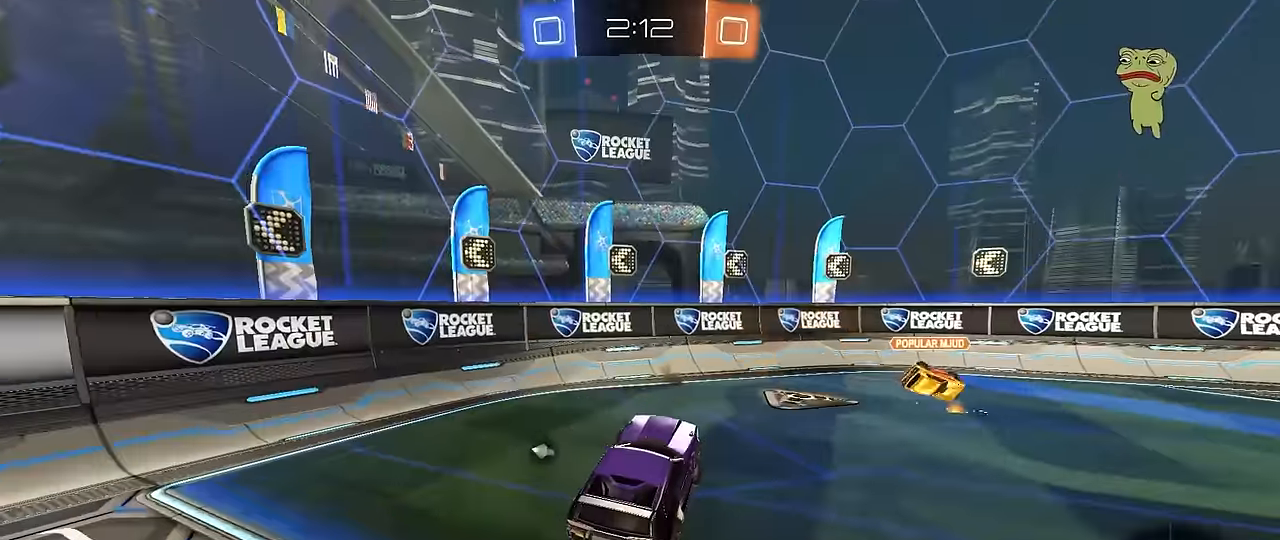
{"keys": ["a", "w"], "mouse": [], "mouse_move": "still", "events": [[33, "a", "up"], [33, "d", "down"], [33, "w", "up"], [67, "a", "down"], [67, "d", "up"], [117, "w", "down"], [267, "space", "down"], [300, "shift", "down"], [350, "space", "up"], [450, "shift", "up"]]}